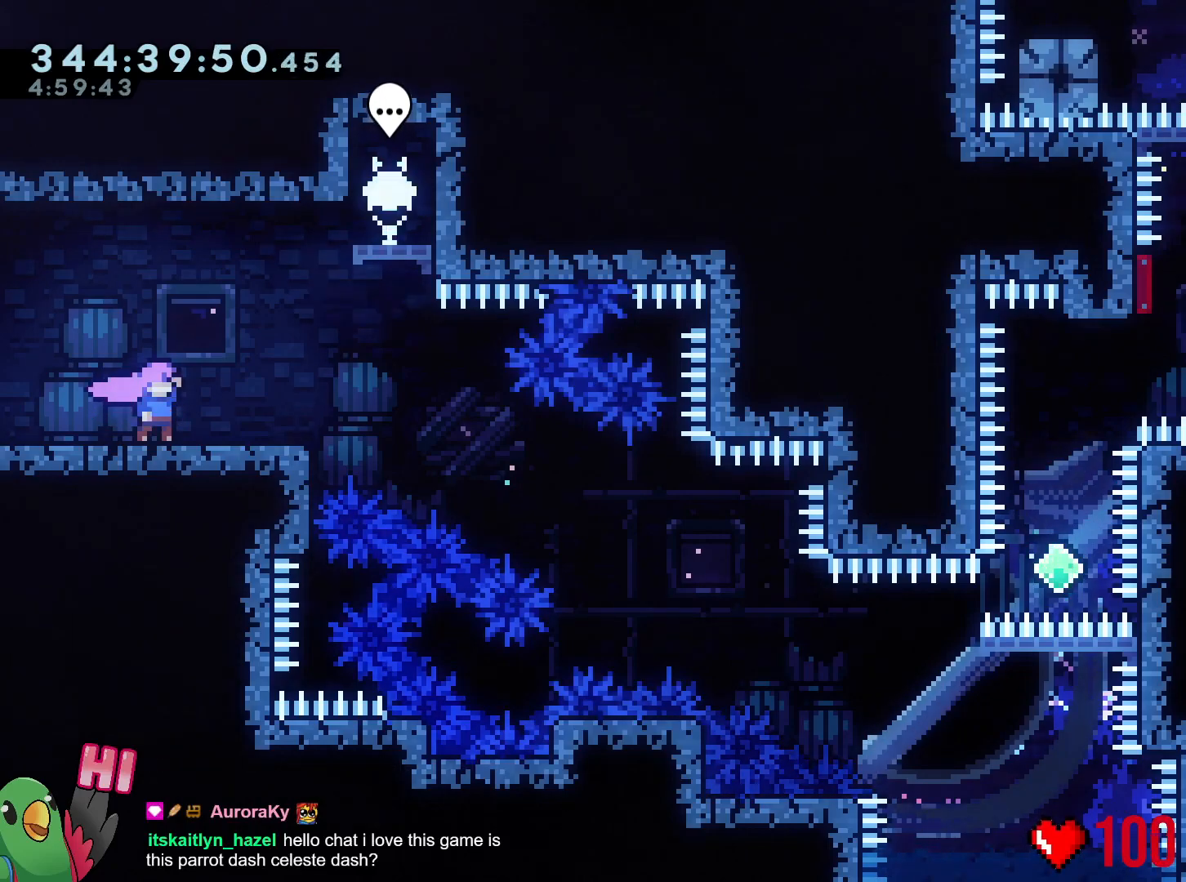
Gameplay with a controller (Nintendo layout); each line is a JSON object with the inputs held at the frame after it. "events" lists button and stick changes between this image and that frame as [ms after this image, input, new state], when the widget could be followed in between. Not read: HOME L3 R3 SELECT.
{"buttons": [], "left_stick": "center", "right_stick": "center", "events": []}
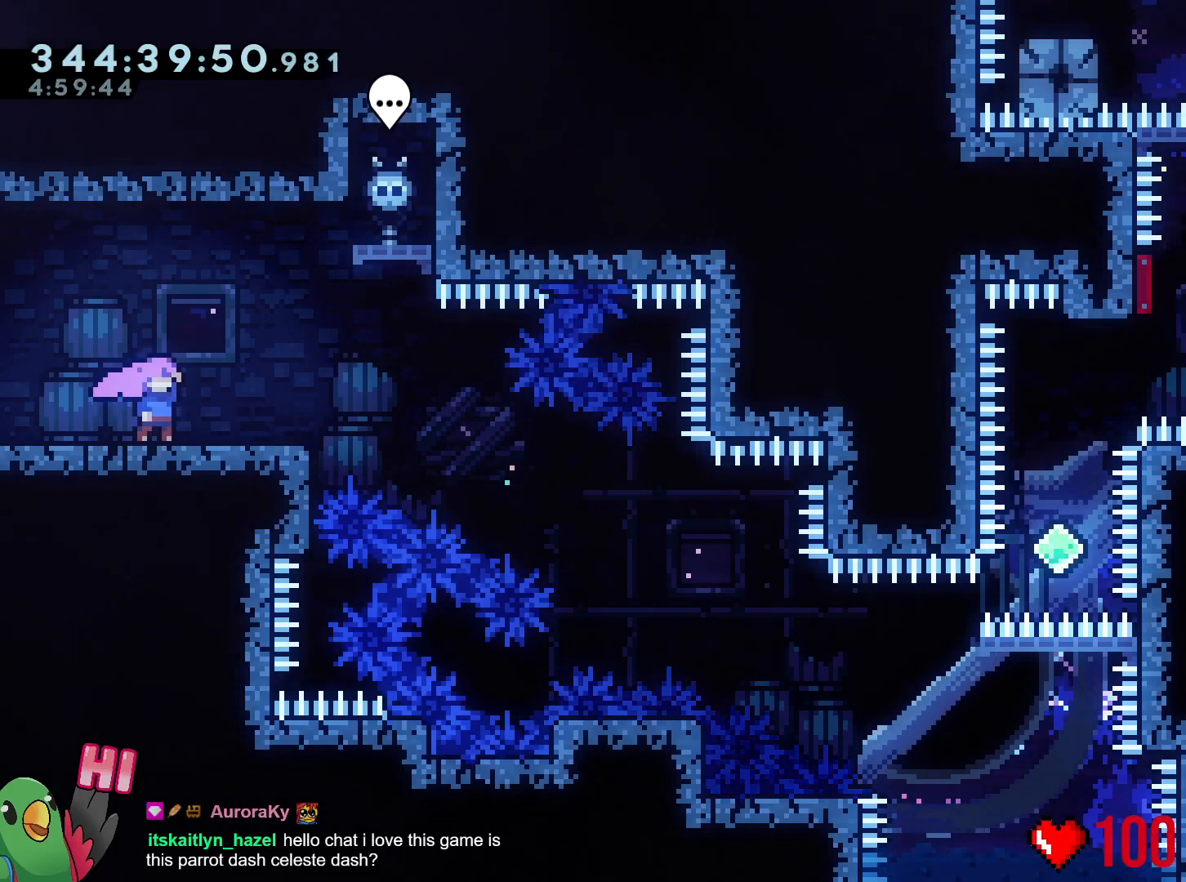
{"buttons": [], "left_stick": "center", "right_stick": "center", "events": []}
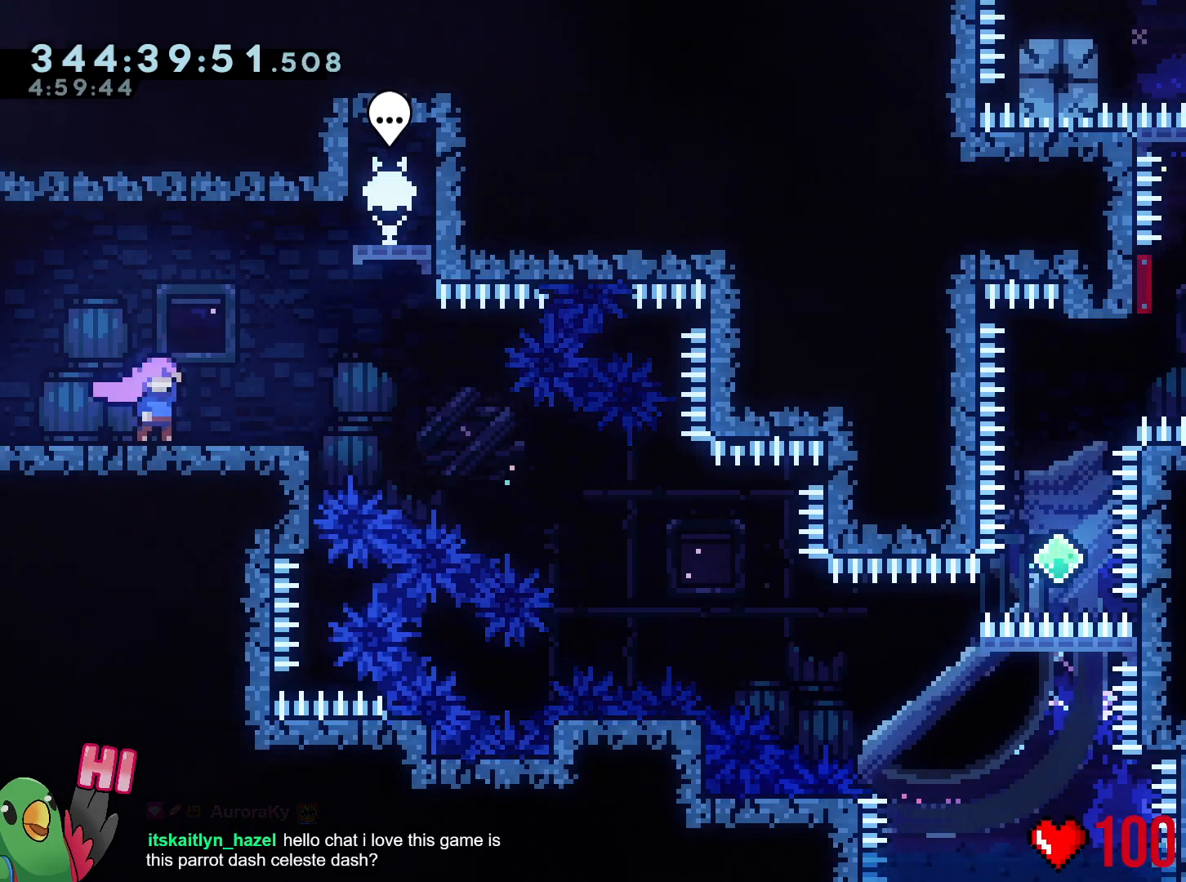
{"buttons": ["Y", "L2", "R1"], "left_stick": "down-right", "right_stick": "center", "events": [[133, "L2", "down"], [267, "R1", "down"], [500, "Y", "down"], [500, "left_stick", "down-right"]]}
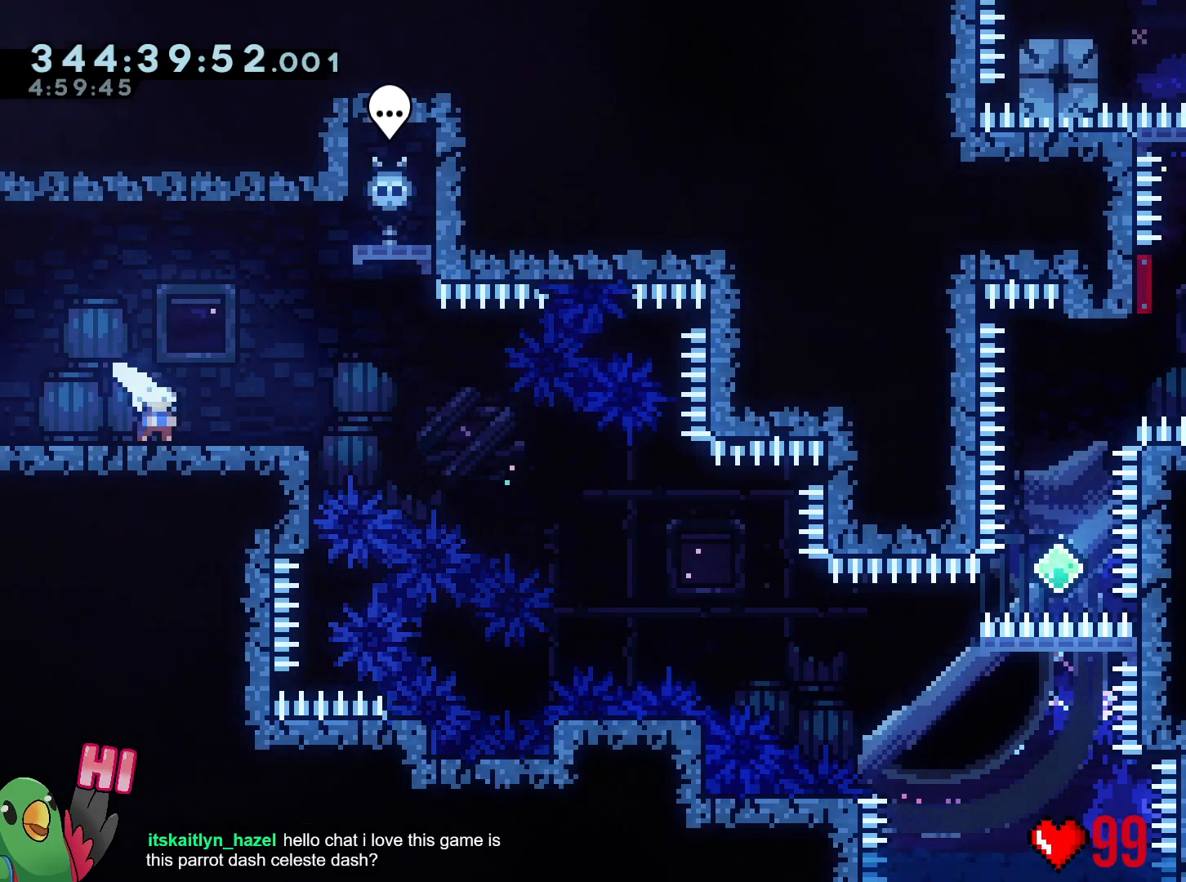
{"buttons": [], "left_stick": "down-right", "right_stick": "center", "events": [[134, "Y", "up"], [184, "B", "down"], [234, "Y", "down"], [384, "Y", "up"], [417, "B", "up"], [451, "R1", "up"], [467, "L2", "up"]]}
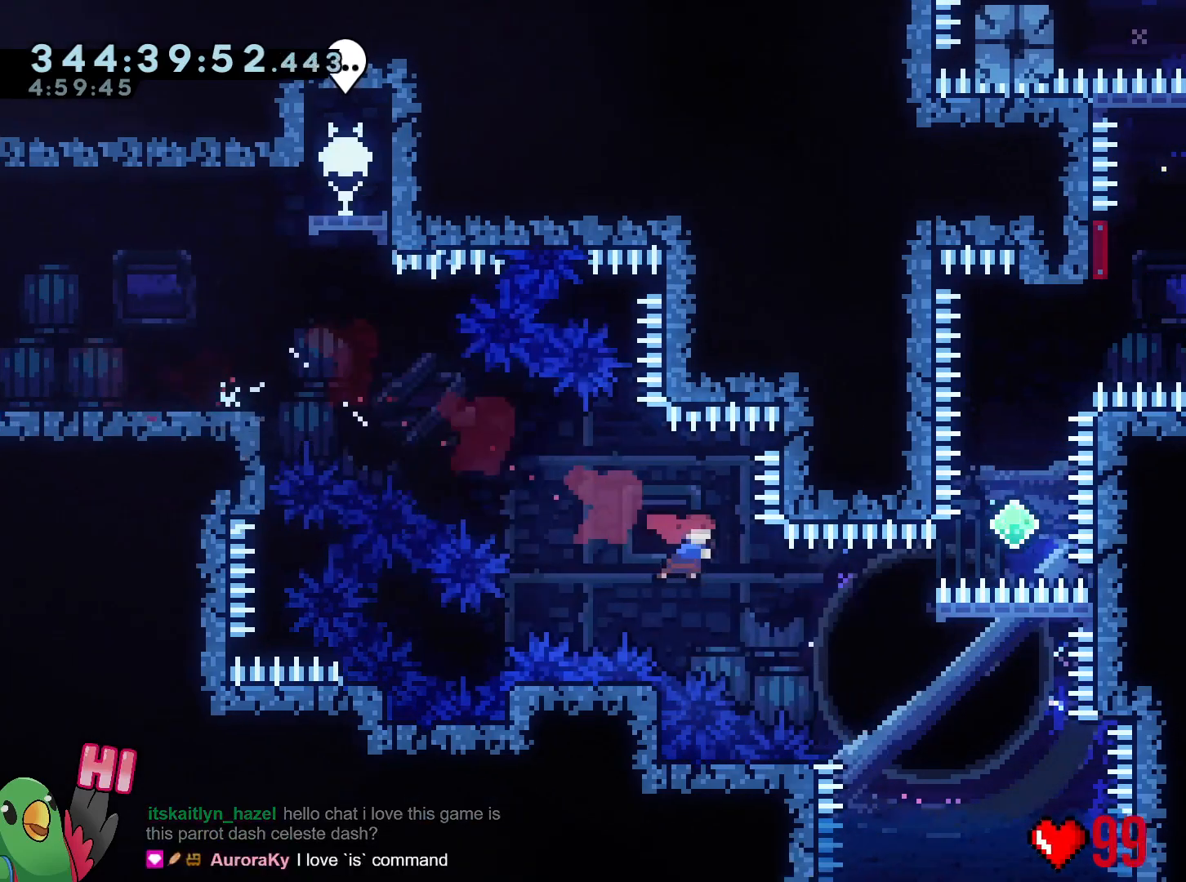
{"buttons": [], "left_stick": "up-right", "right_stick": "center", "events": [[233, "left_stick", "up"], [267, "Y", "down"], [434, "Y", "up"], [484, "left_stick", "up-right"]]}
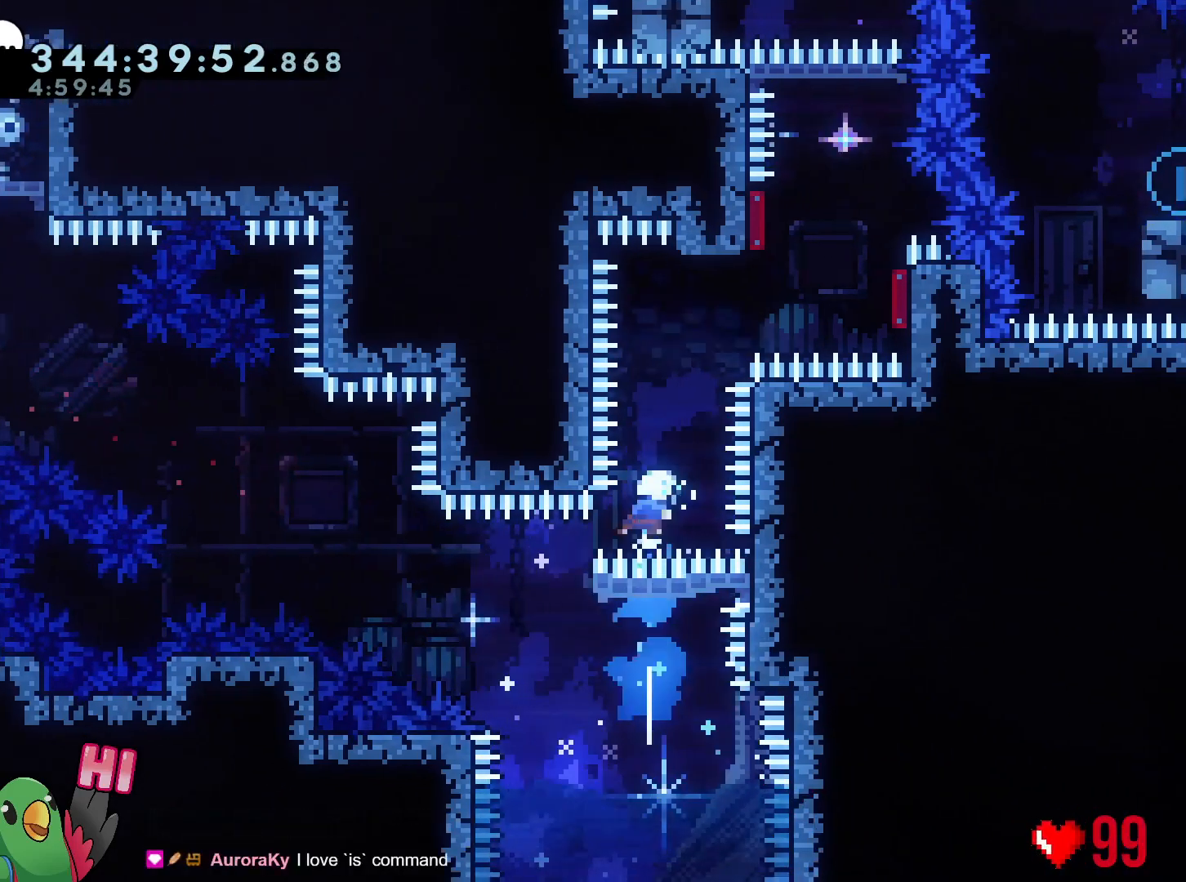
{"buttons": [], "left_stick": "right", "right_stick": "center", "events": [[167, "left_stick", "up"], [301, "Y", "down"], [417, "Y", "up"], [467, "left_stick", "right"]]}
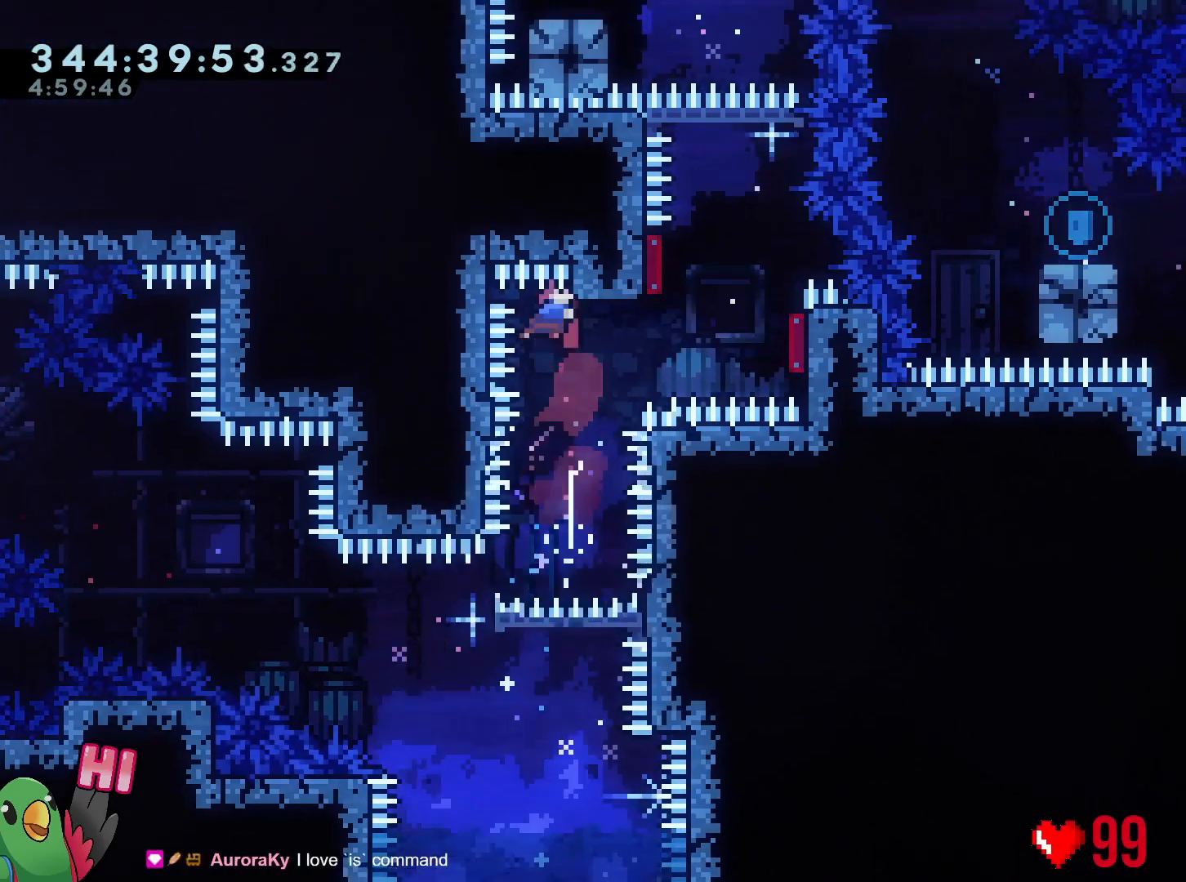
{"buttons": ["Y"], "left_stick": "up", "right_stick": "center", "events": [[33, "Y", "down"], [167, "Y", "up"], [283, "left_stick", "up"], [367, "Y", "down"]]}
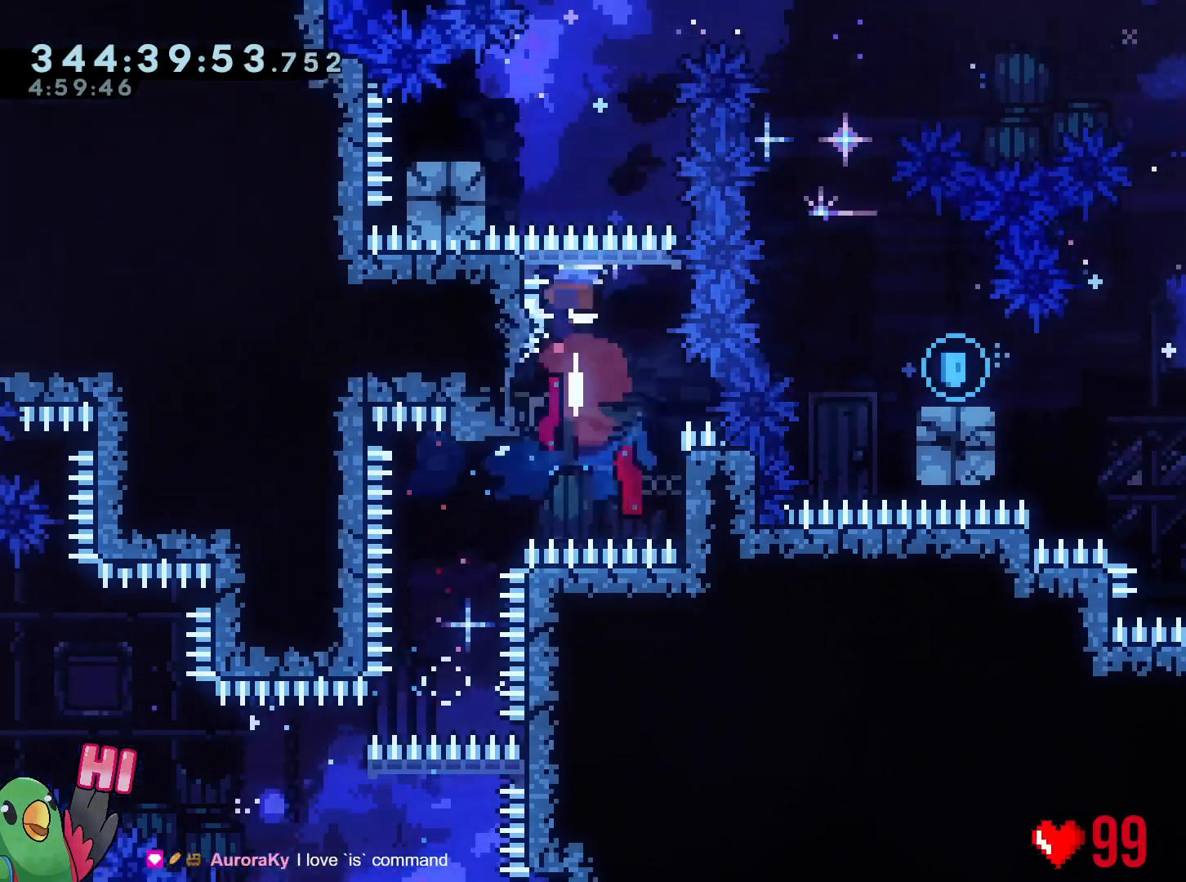
{"buttons": [], "left_stick": "left", "right_stick": "center", "events": [[17, "Y", "up"], [100, "left_stick", "center"], [334, "left_stick", "left"], [384, "Y", "down"], [467, "Y", "up"]]}
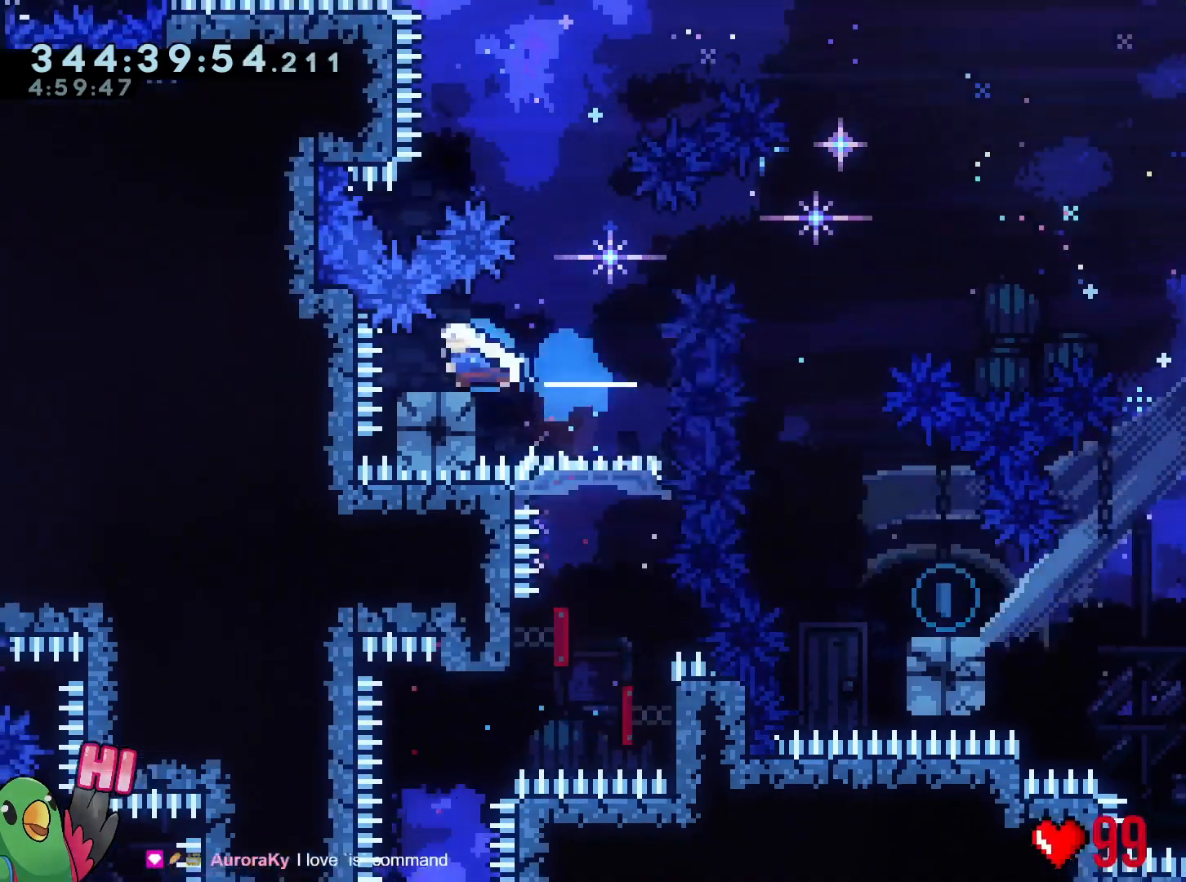
{"buttons": ["B"], "left_stick": "down", "right_stick": "center", "events": [[50, "B", "down"], [50, "left_stick", "right"], [317, "left_stick", "down"], [350, "Y", "down"], [500, "Y", "up"]]}